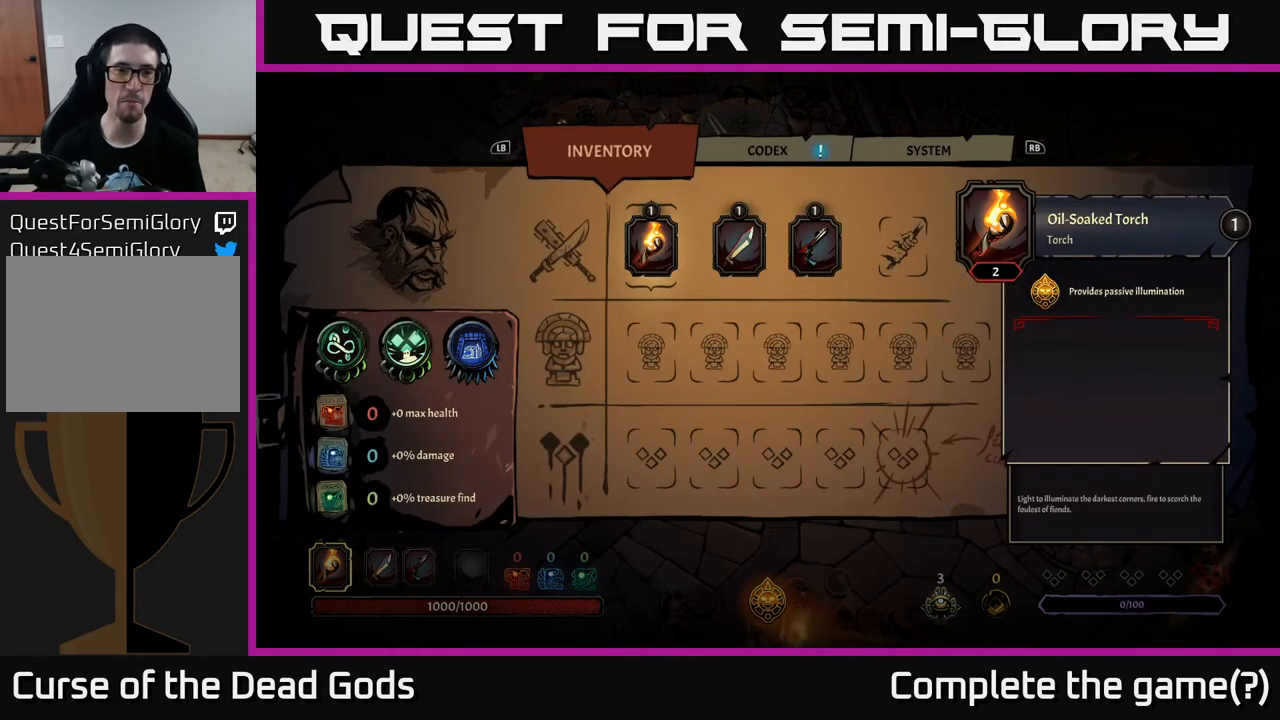
Gameplay with a controller (Xbox layout); each line is a JSON object with the inputs held at the frame after it. "events" lists button and stick changes between this image and that frame as [ms after this image, input, new state], when the widget could be followed in between.
{"buttons": [], "left_stick": "center", "right_stick": "center", "events": []}
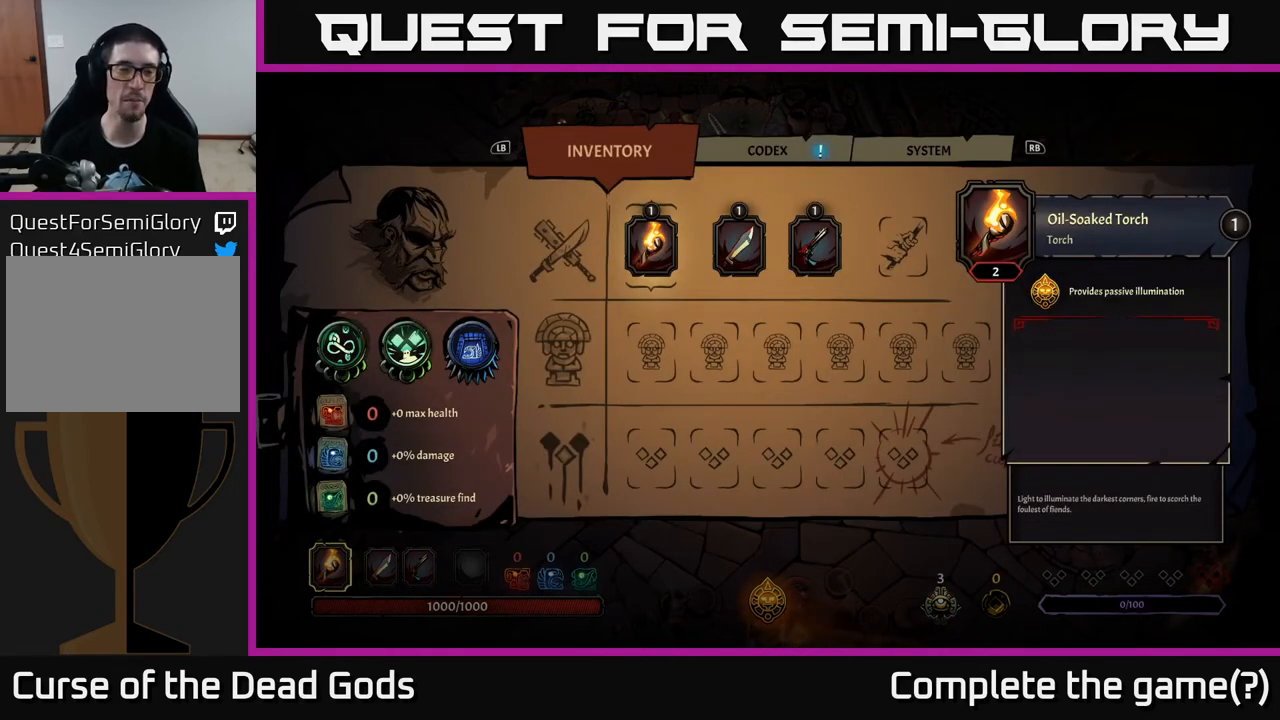
{"buttons": [], "left_stick": "center", "right_stick": "center", "events": []}
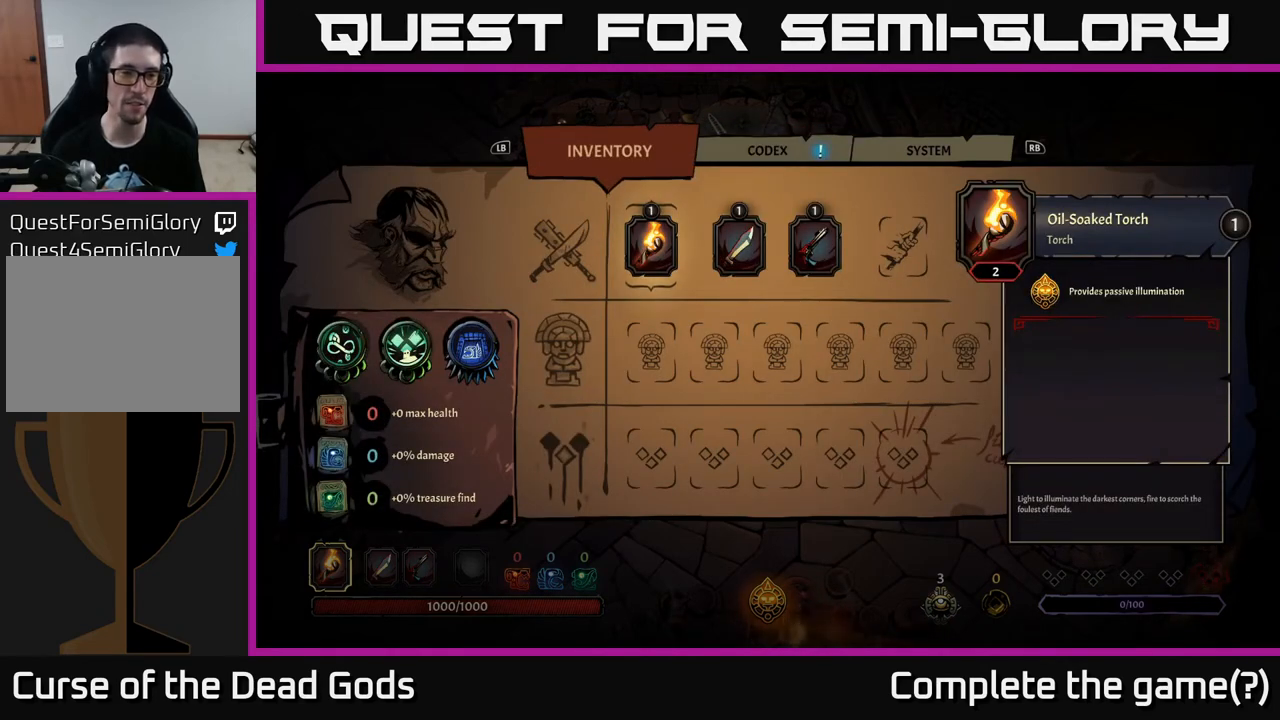
{"buttons": [], "left_stick": "center", "right_stick": "center", "events": []}
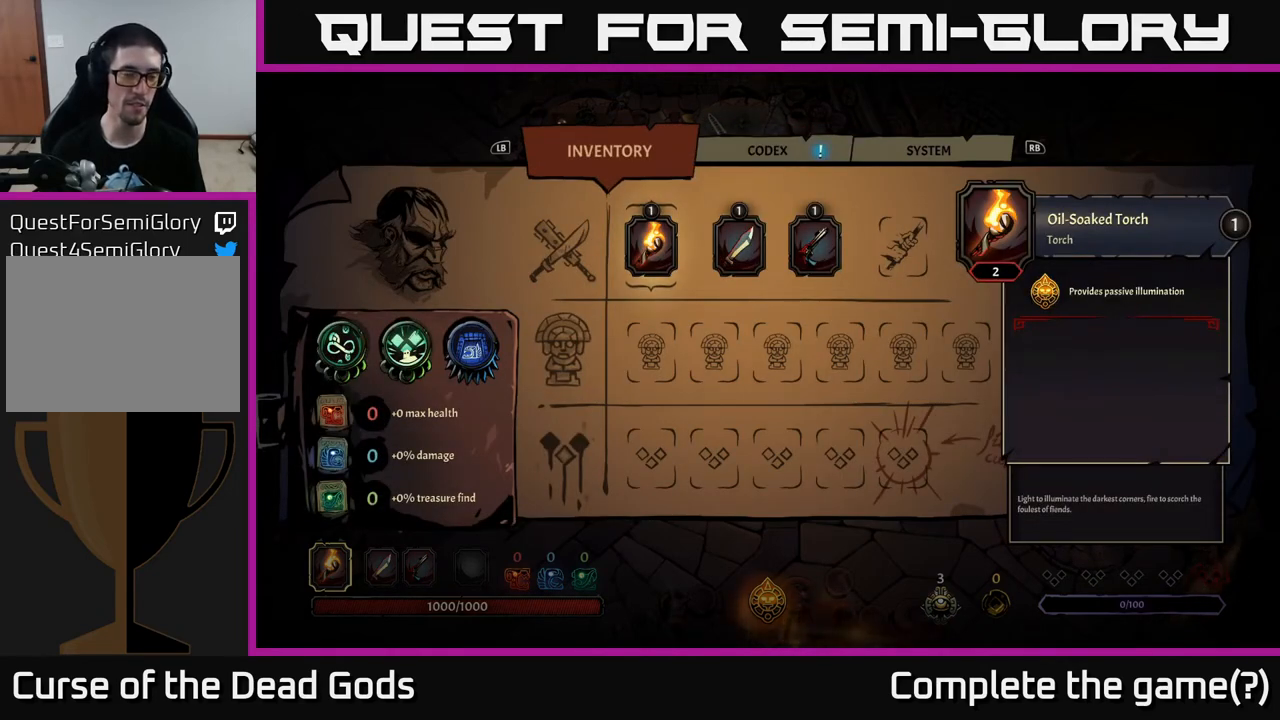
{"buttons": [], "left_stick": "center", "right_stick": "center", "events": []}
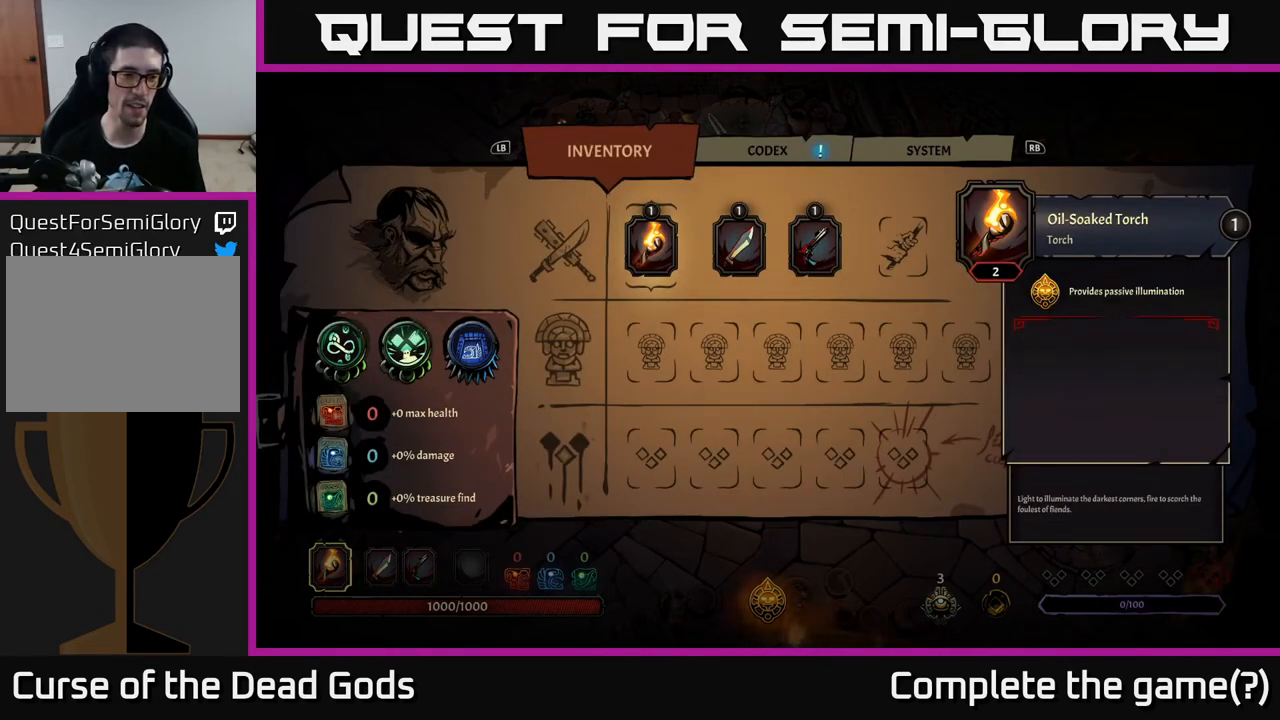
{"buttons": [], "left_stick": "center", "right_stick": "center", "events": []}
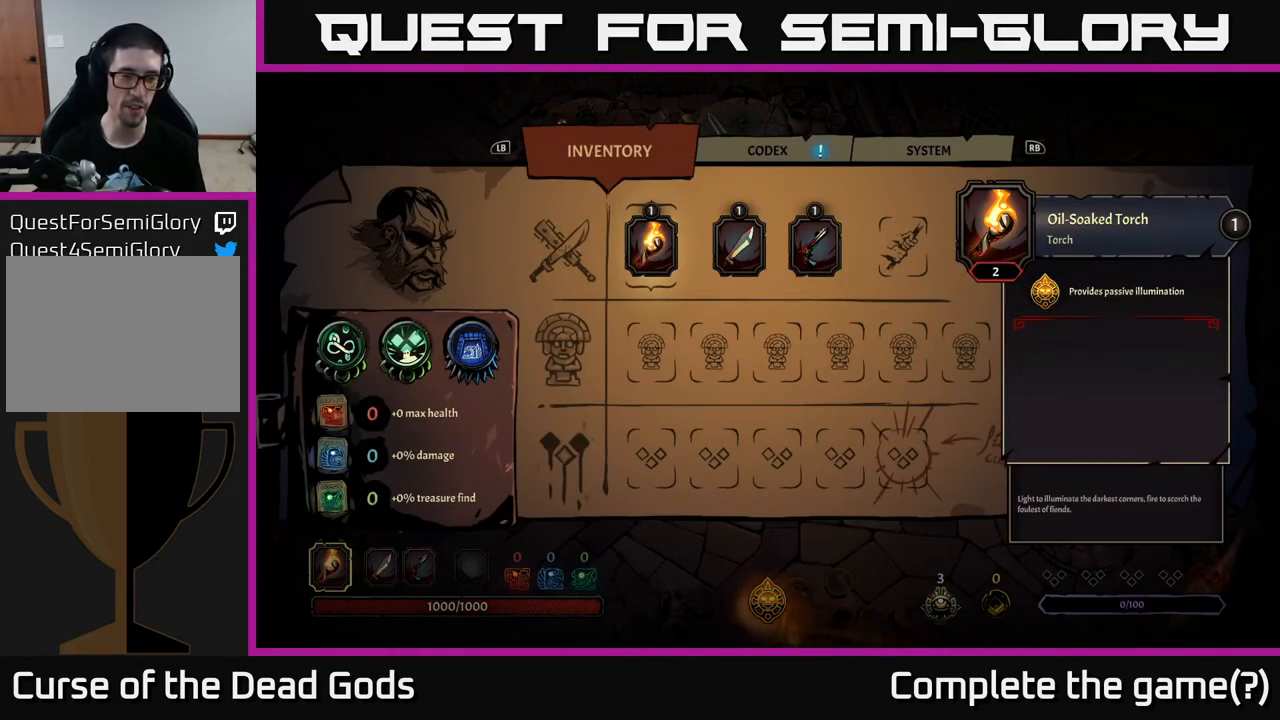
{"buttons": [], "left_stick": "center", "right_stick": "center", "events": []}
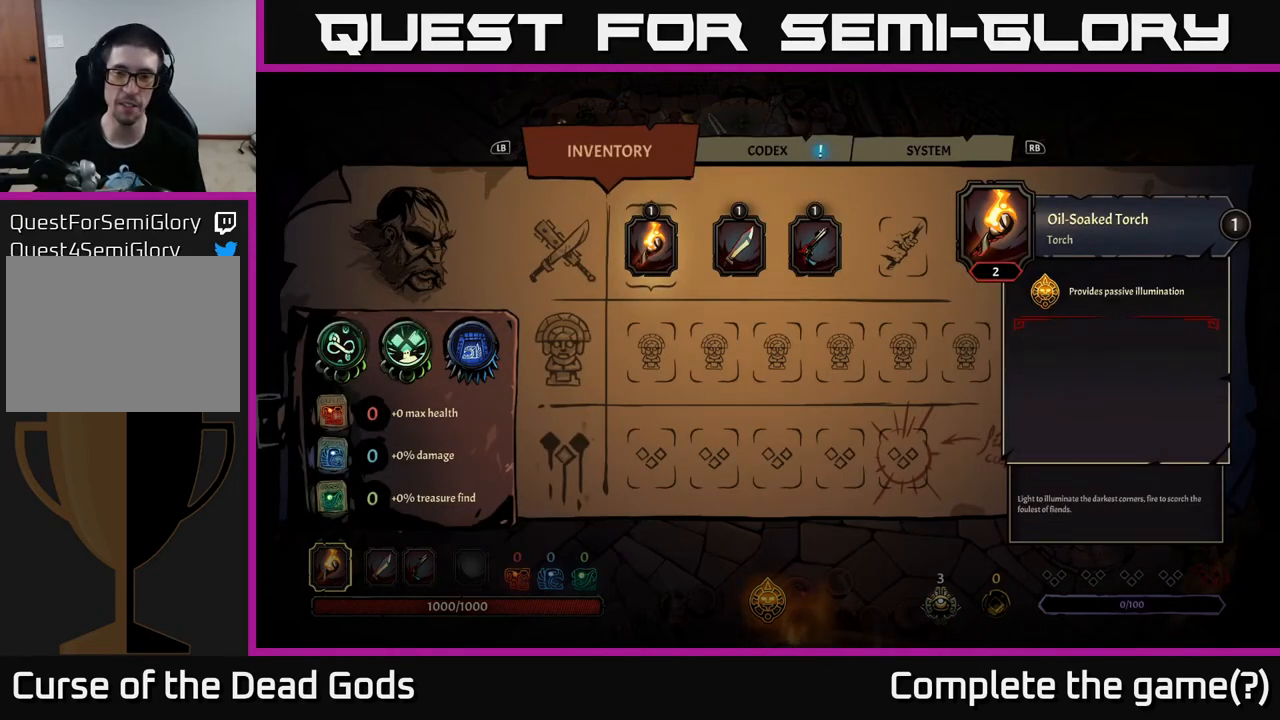
{"buttons": ["R1"], "left_stick": "center", "right_stick": "center", "events": [[500, "R1", "down"]]}
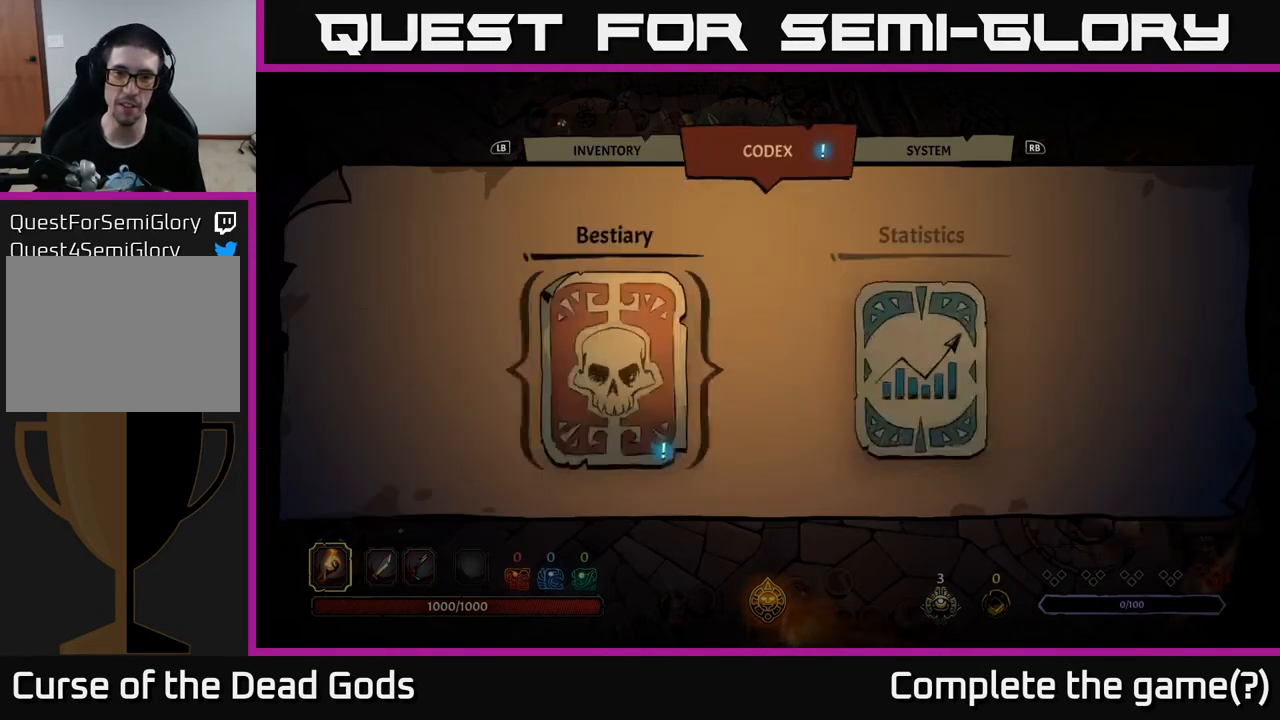
{"buttons": [], "left_stick": "center", "right_stick": "center", "events": [[83, "R1", "up"], [167, "R1", "down"], [250, "R1", "up"]]}
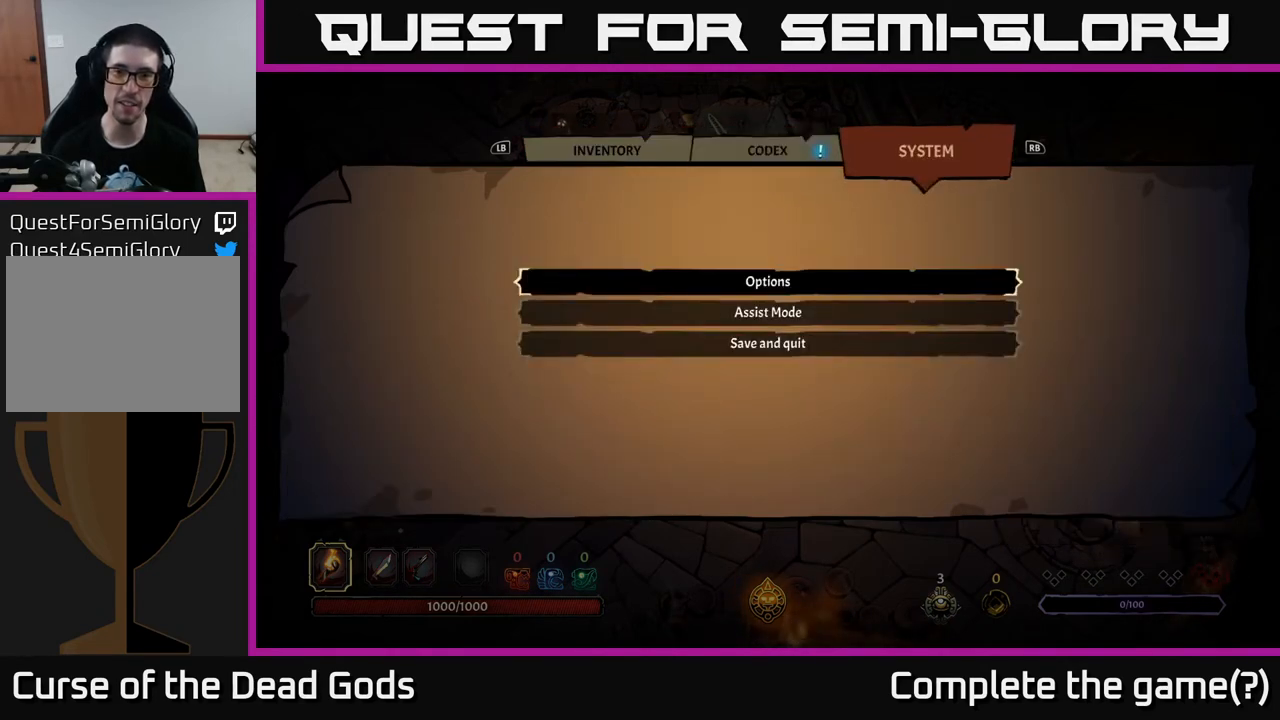
{"buttons": [], "left_stick": "center", "right_stick": "center", "events": [[67, "DPAD_DOWN", "down"], [150, "DPAD_DOWN", "up"], [267, "DPAD_DOWN", "down"], [367, "DPAD_DOWN", "up"]]}
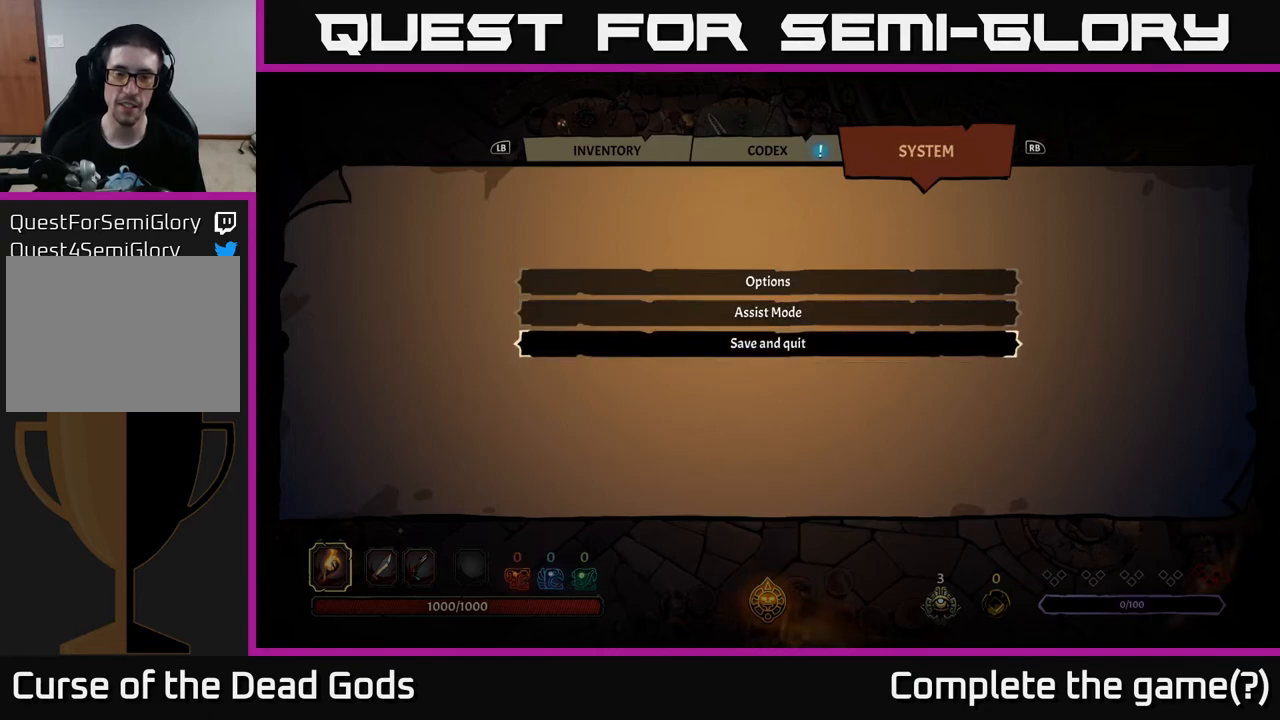
{"buttons": ["DPAD_UP"], "left_stick": "center", "right_stick": "center", "events": [[450, "DPAD_UP", "down"]]}
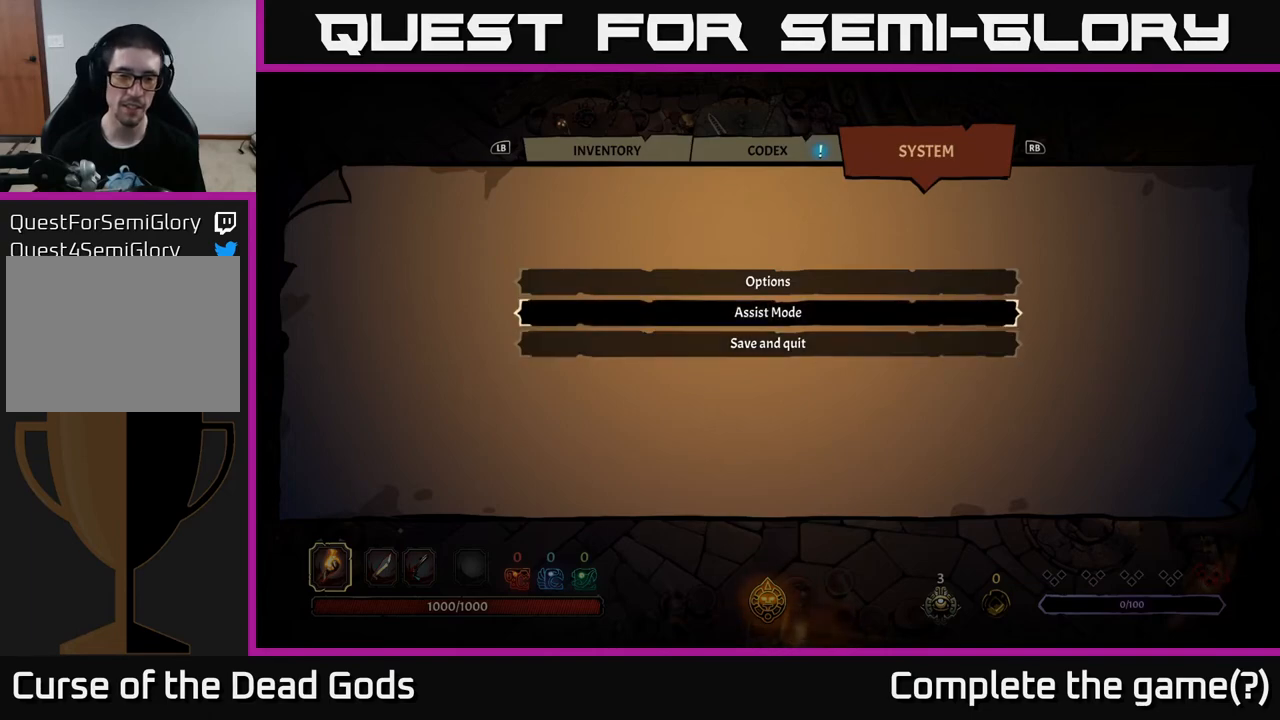
{"buttons": ["DPAD_UP"], "left_stick": "center", "right_stick": "center", "events": [[50, "DPAD_UP", "up"], [217, "DPAD_DOWN", "down"], [317, "DPAD_DOWN", "up"], [467, "DPAD_UP", "down"]]}
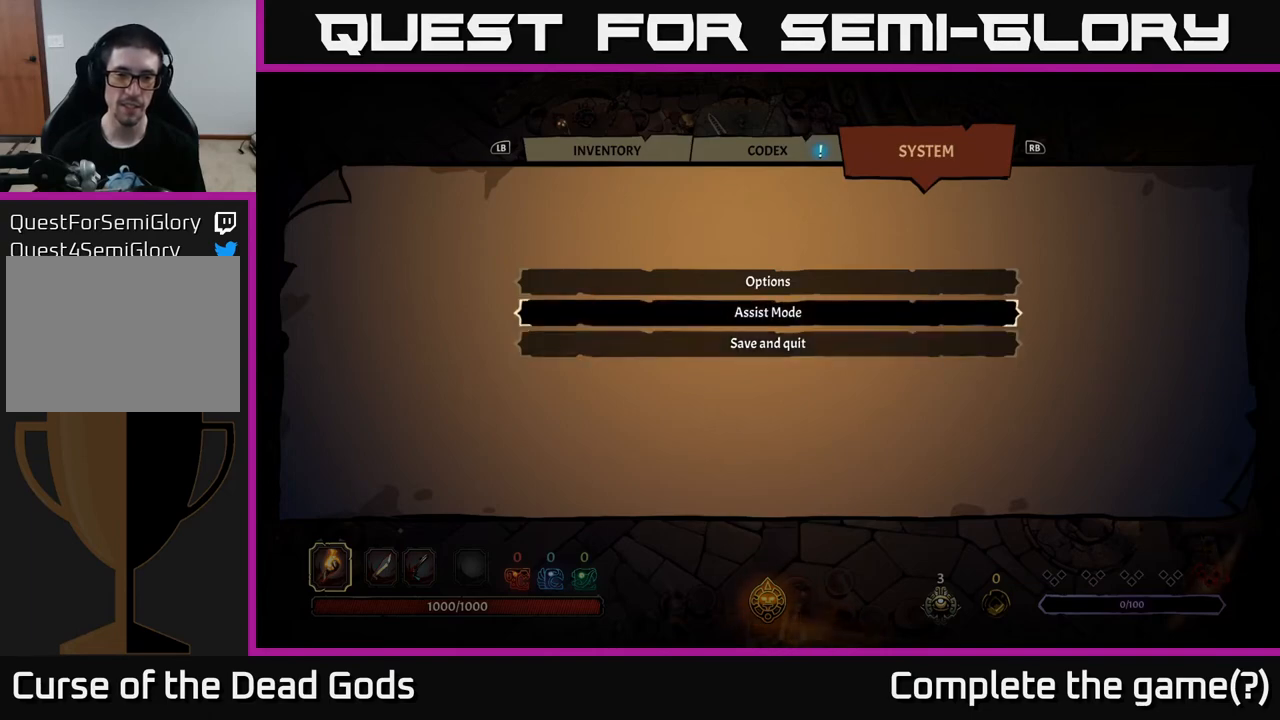
{"buttons": [], "left_stick": "center", "right_stick": "center", "events": [[100, "DPAD_UP", "up"]]}
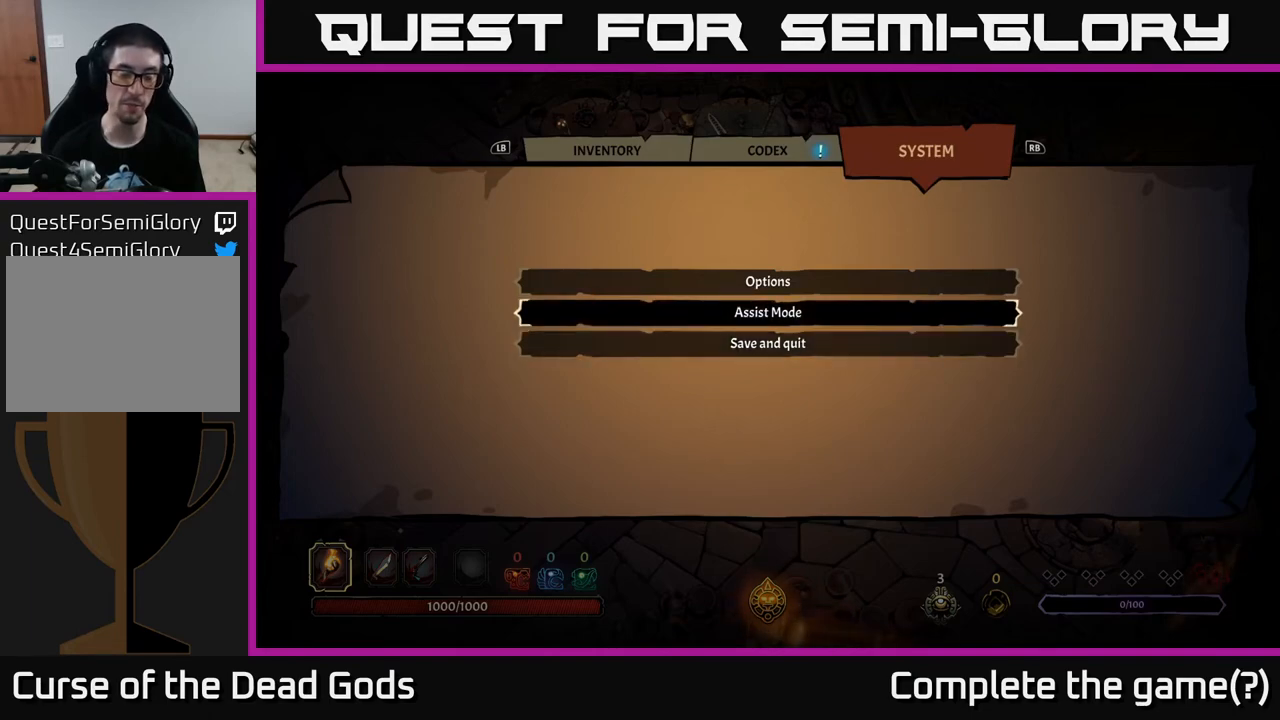
{"buttons": [], "left_stick": "center", "right_stick": "center", "events": []}
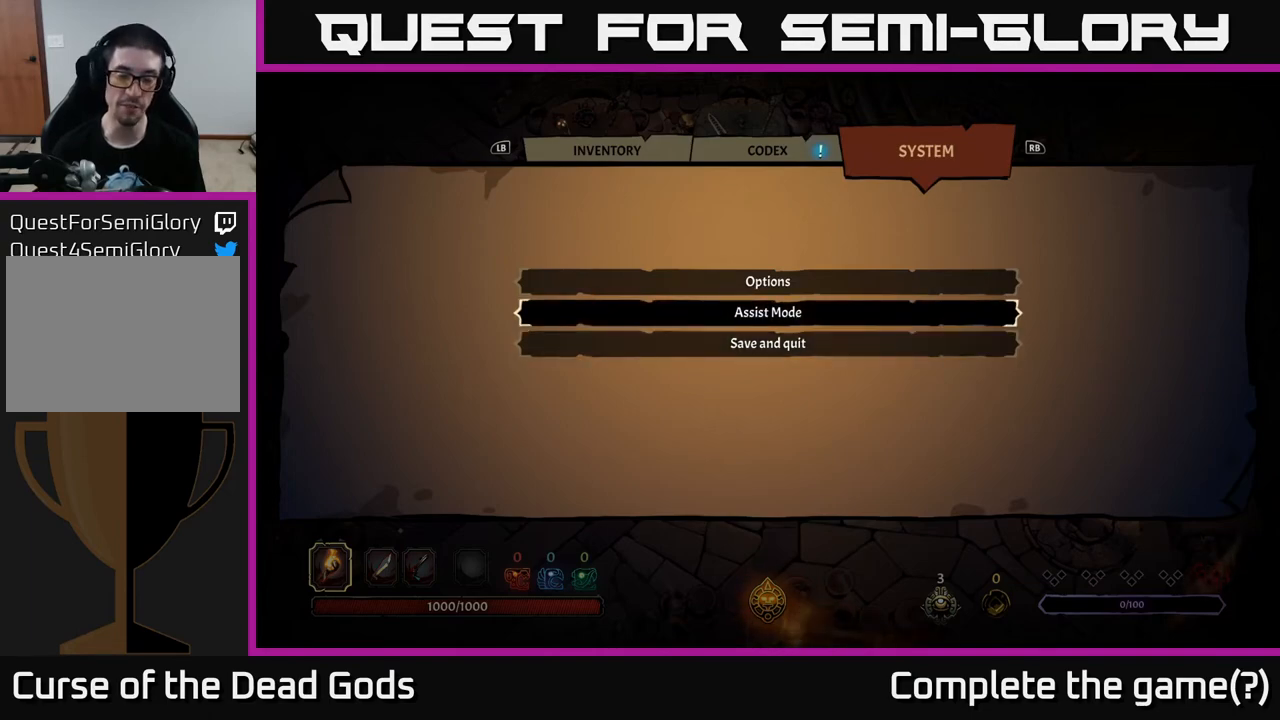
{"buttons": [], "left_stick": "center", "right_stick": "center", "events": []}
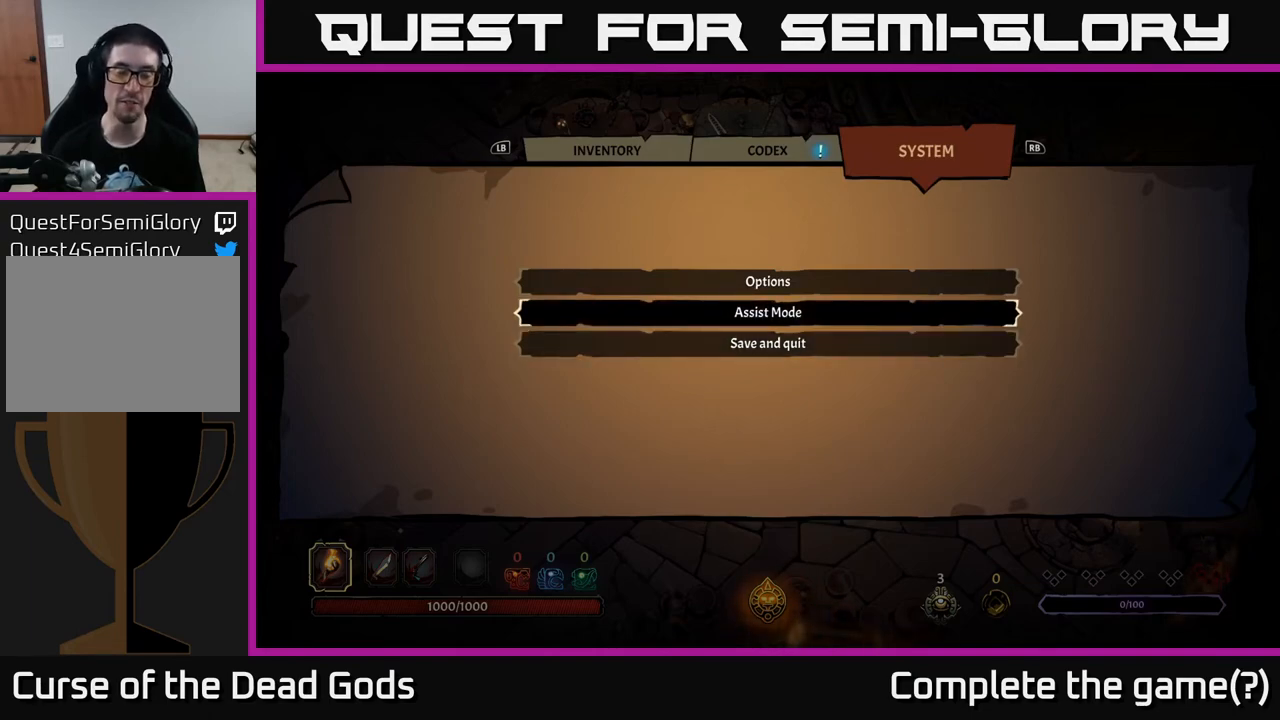
{"buttons": ["DPAD_UP"], "left_stick": "center", "right_stick": "center", "events": [[450, "DPAD_UP", "down"]]}
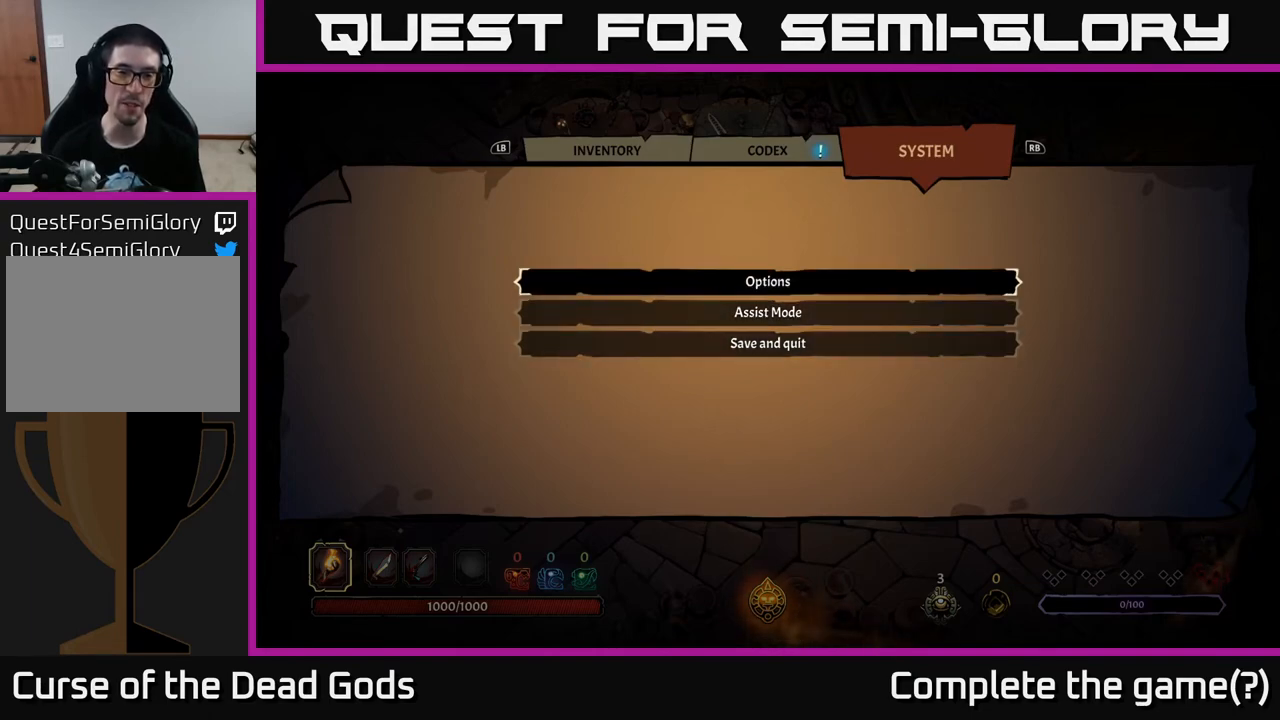
{"buttons": [], "left_stick": "center", "right_stick": "center", "events": [[67, "DPAD_UP", "up"], [250, "DPAD_DOWN", "down"], [367, "DPAD_DOWN", "up"]]}
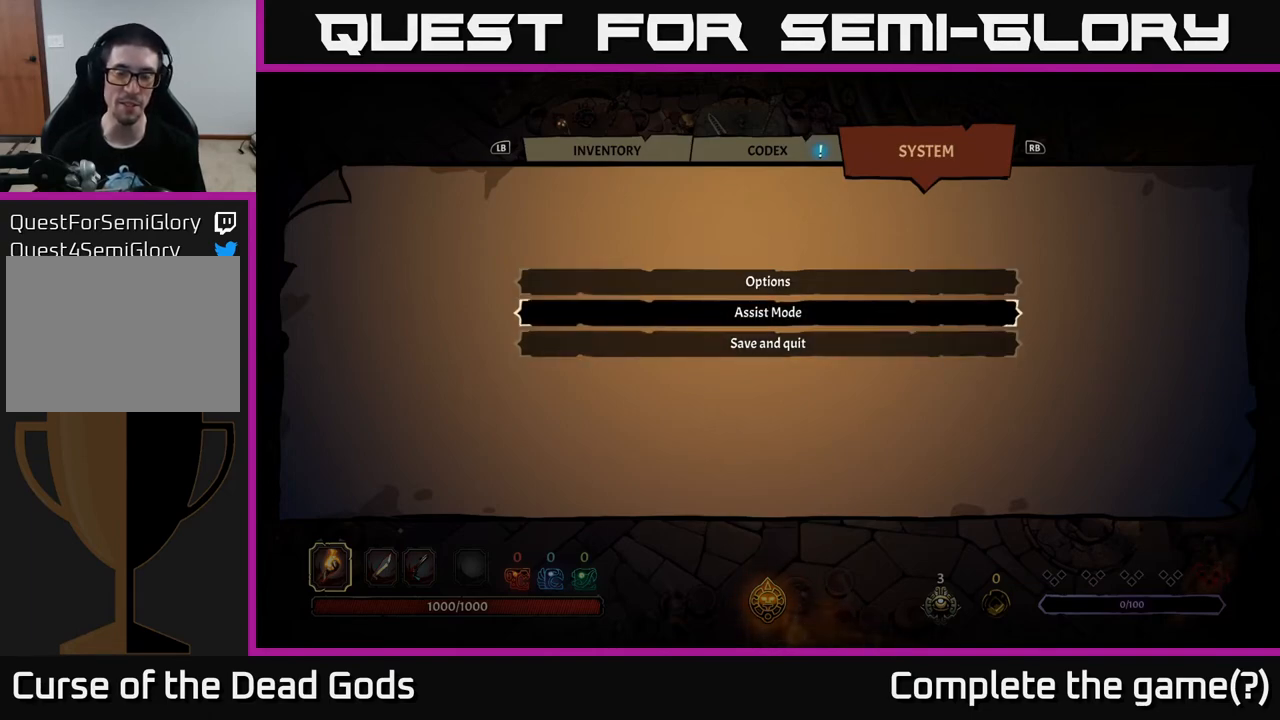
{"buttons": [], "left_stick": "center", "right_stick": "center", "events": [[267, "DPAD_DOWN", "down"], [383, "DPAD_DOWN", "up"]]}
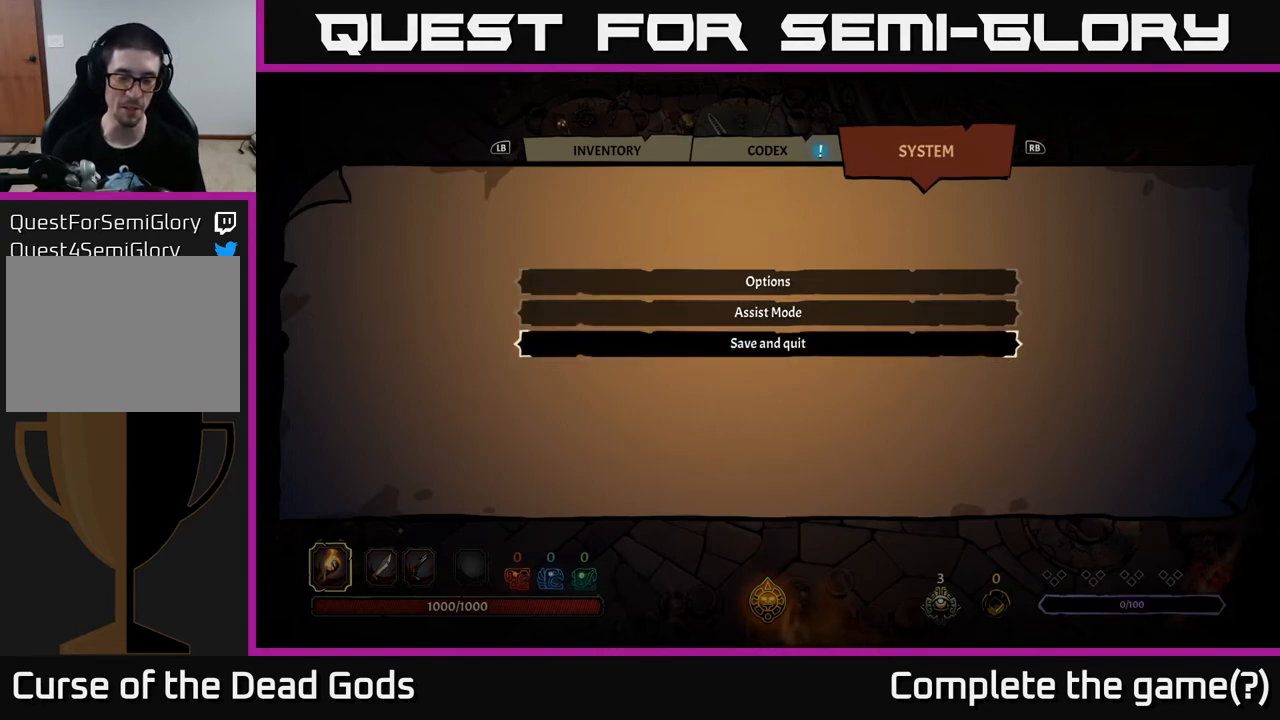
{"buttons": [], "left_stick": "center", "right_stick": "center", "events": []}
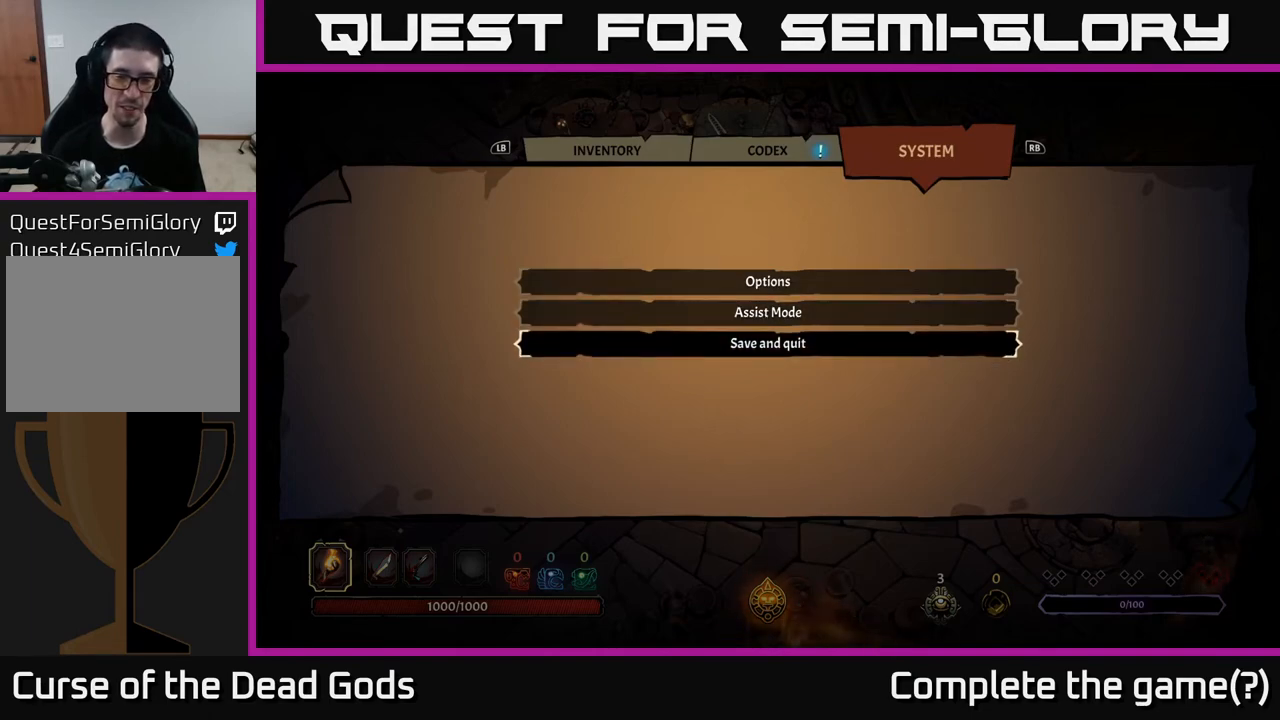
{"buttons": [], "left_stick": "center", "right_stick": "center", "events": [[217, "A", "down"], [250, "A", "up"]]}